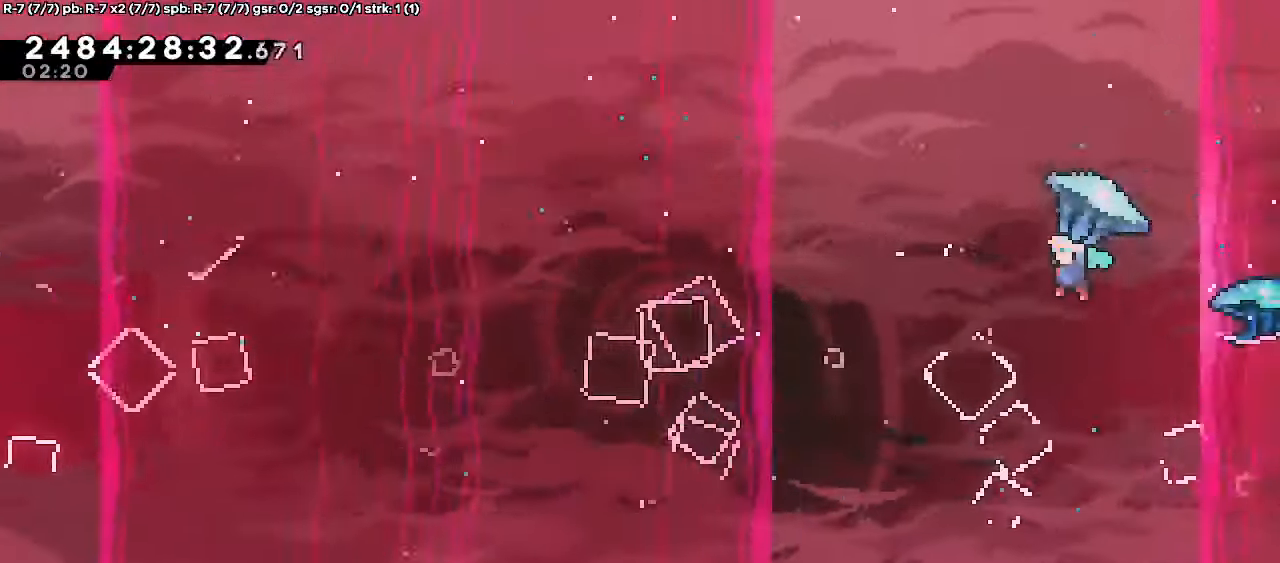
Gameplay with keyboard; each line is a JSON object with the keys held at the frame after it. "events" lists presses ("down") and releases ("up") of "dash", "demo", "down", "escape", "grab", "j2", "jump", "left", "right" and "up" between this image and that frame as [ms after this image, input, new state], when the widget could be followed in between. No other keys are recorded. Mouse input is not recorded. Key names are as the overlay labels them; some are game actions (e.g. jump) rather than physical keys.
{"keys": ["grab", "jump", "left", "up"], "events": []}
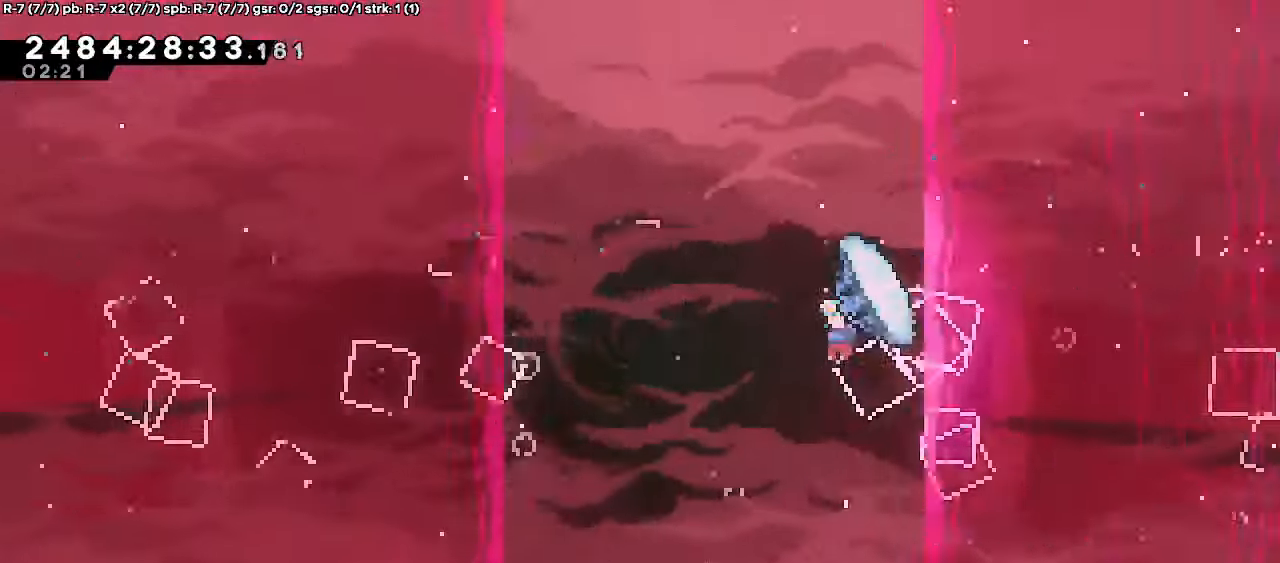
{"keys": ["grab", "jump", "left", "up"], "events": []}
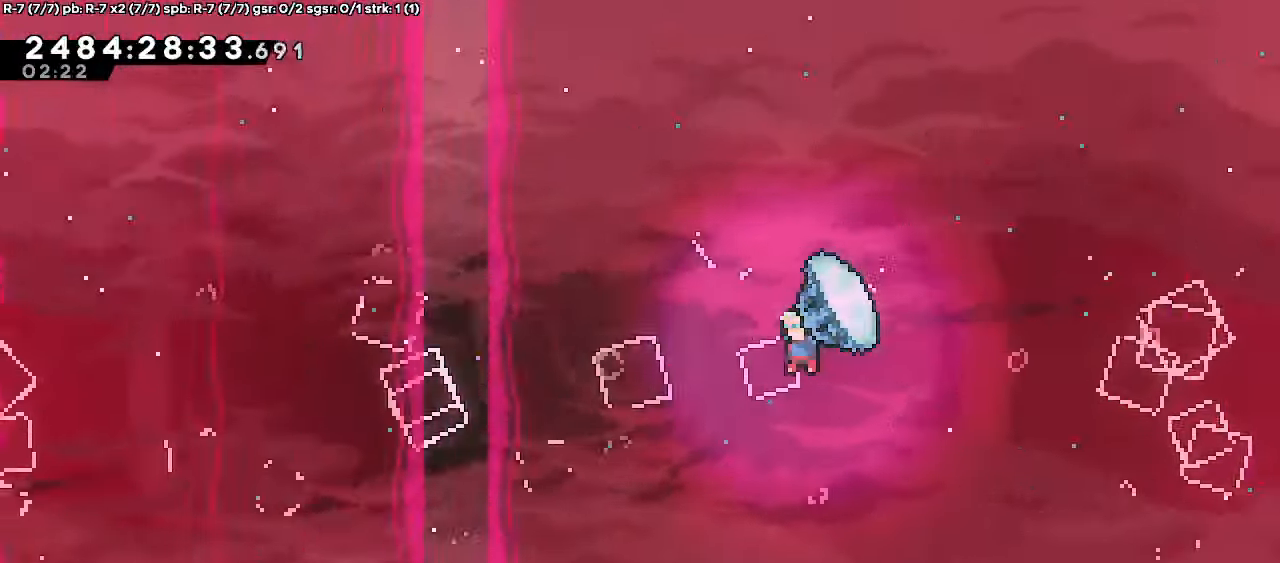
{"keys": ["grab", "jump", "left", "up"], "events": []}
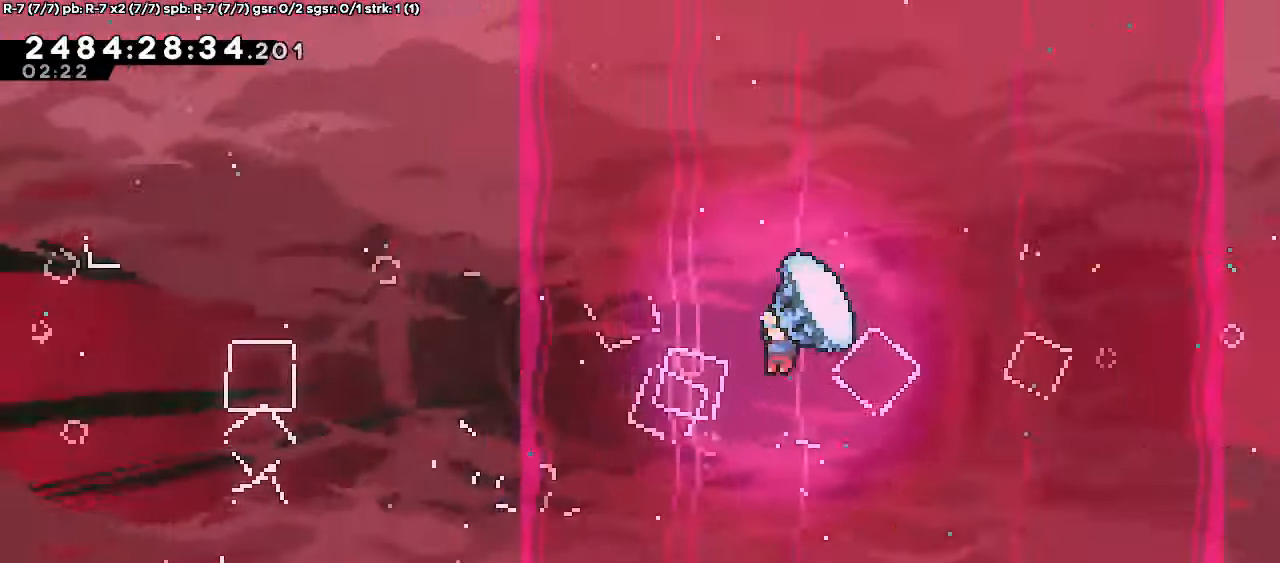
{"keys": ["grab", "left", "up"], "events": [[300, "jump", "up"]]}
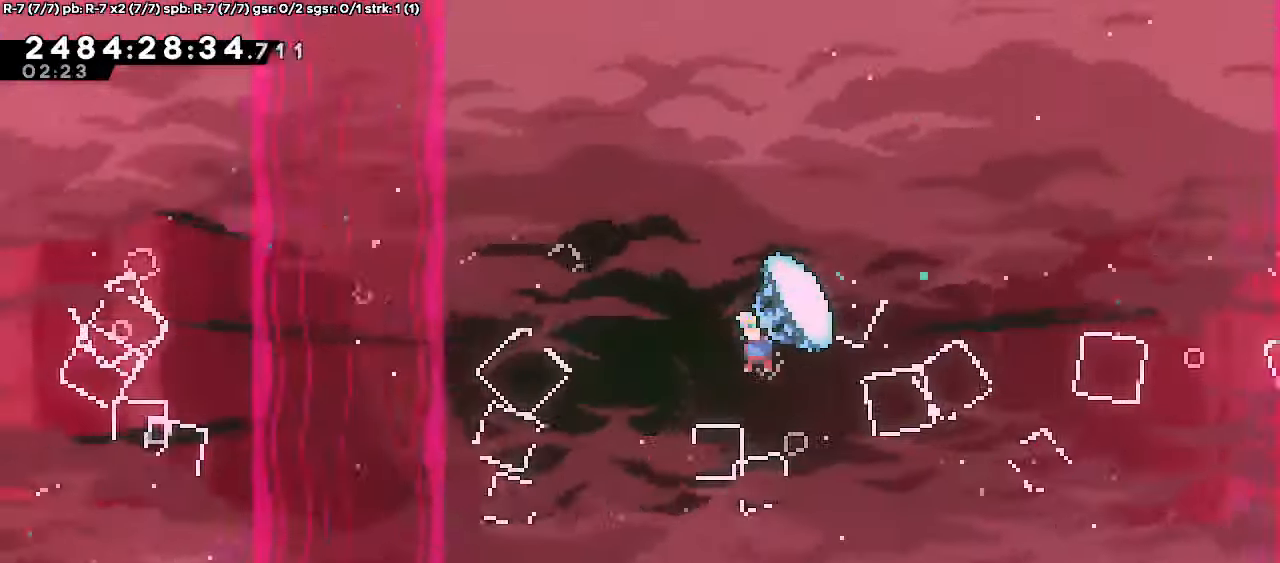
{"keys": ["grab", "left", "up"], "events": []}
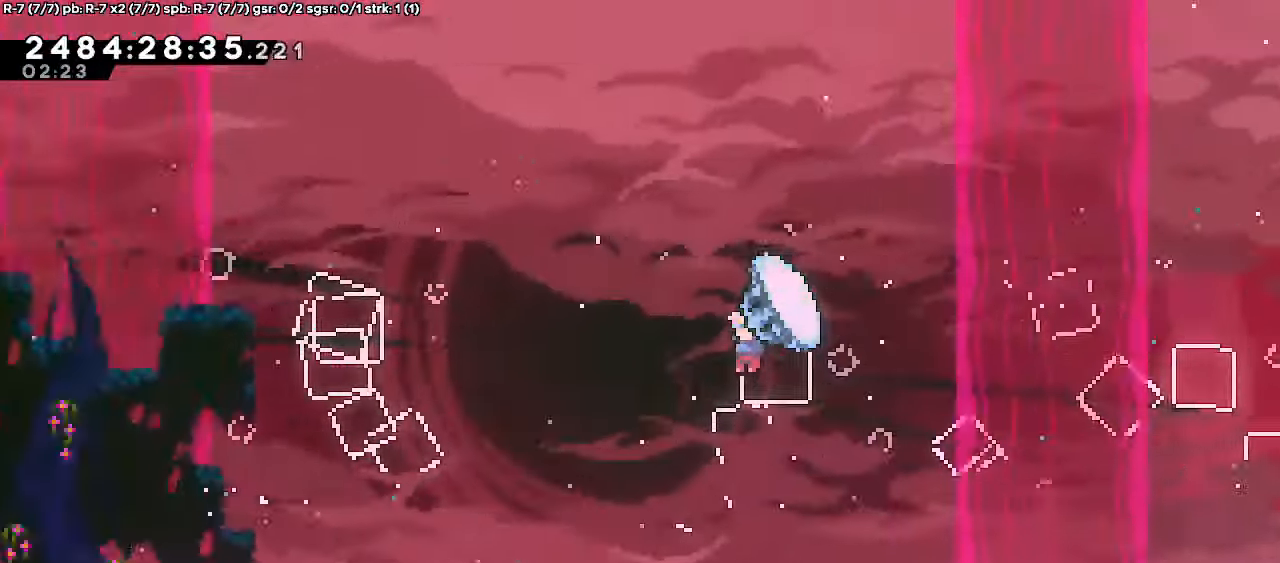
{"keys": ["grab", "left", "up"], "events": []}
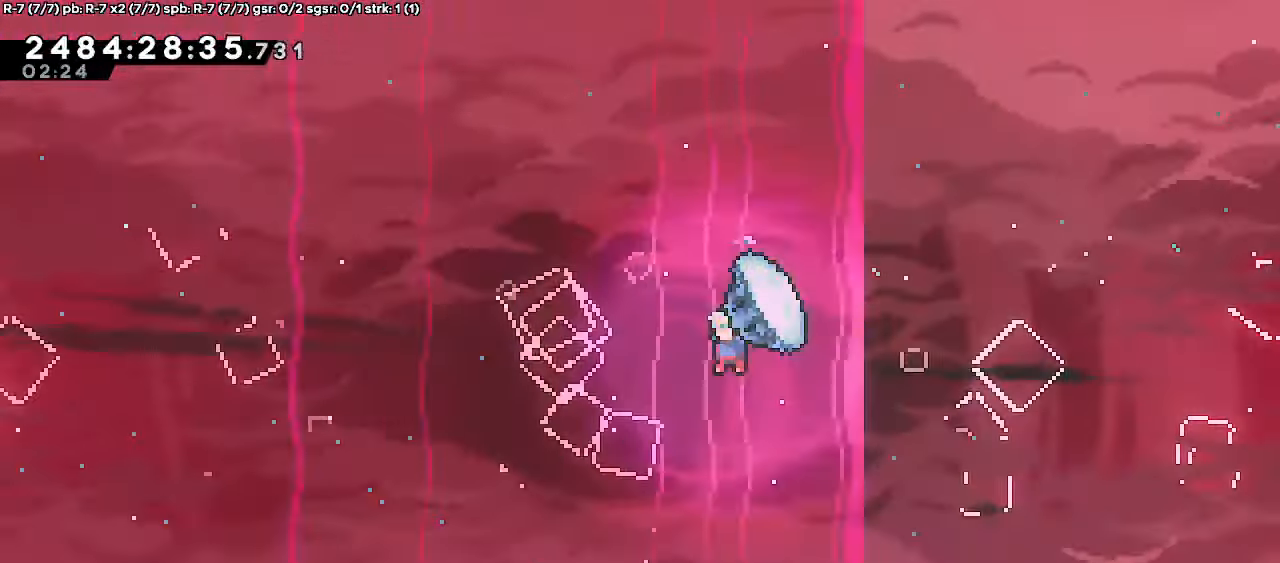
{"keys": ["grab", "left", "up"], "events": []}
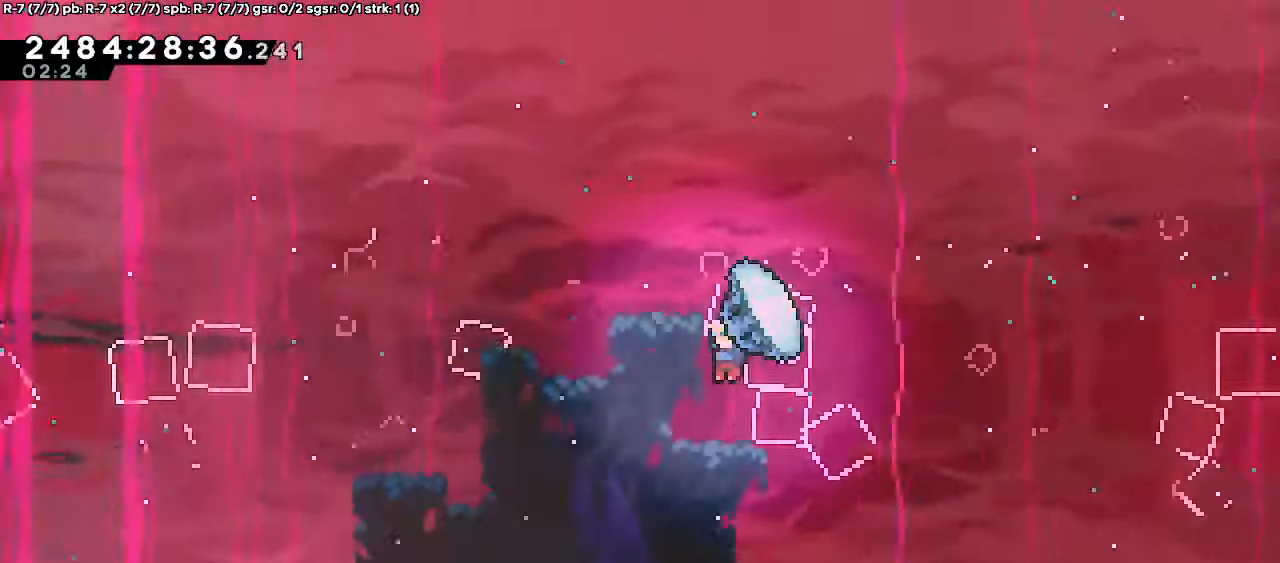
{"keys": ["grab", "left", "up"], "events": []}
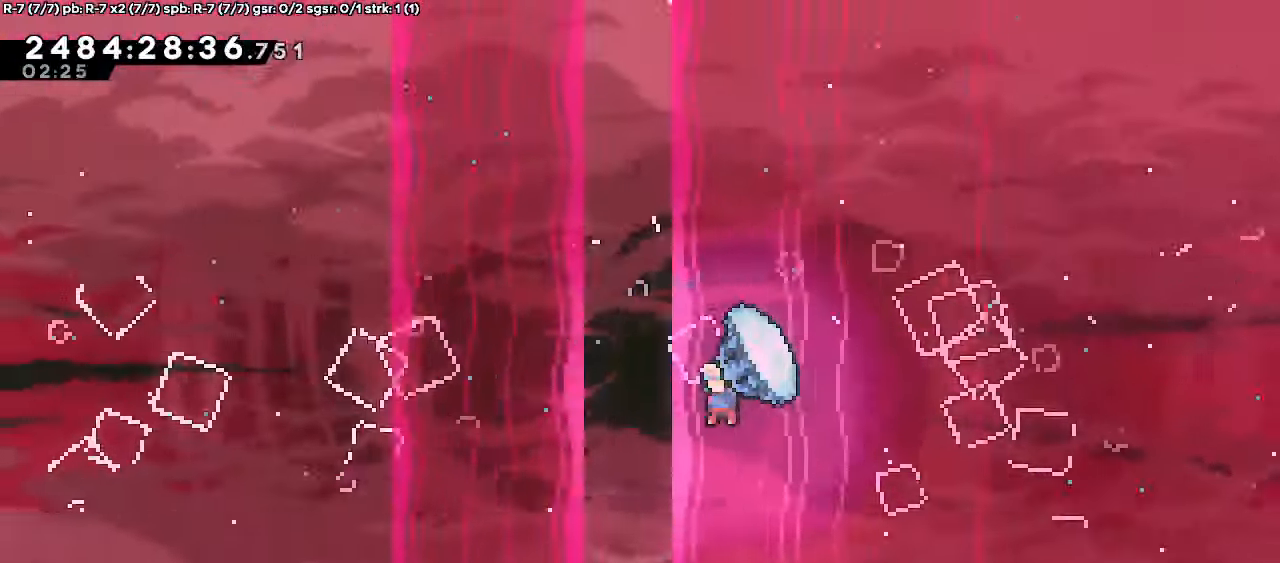
{"keys": ["grab", "left", "up"], "events": []}
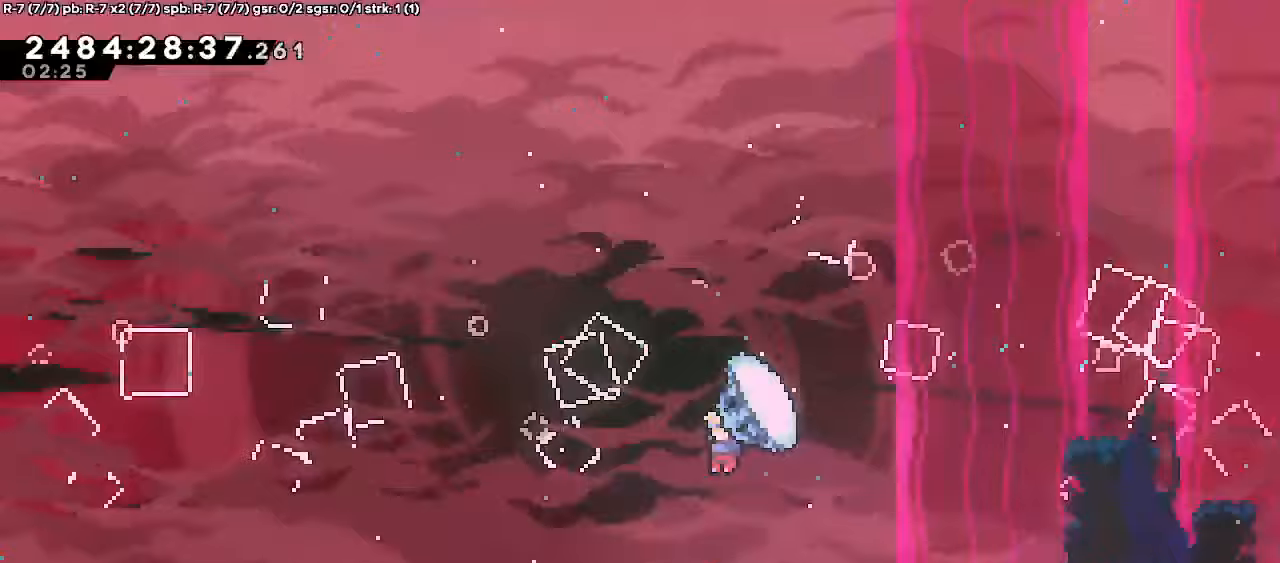
{"keys": ["grab", "left", "up"], "events": []}
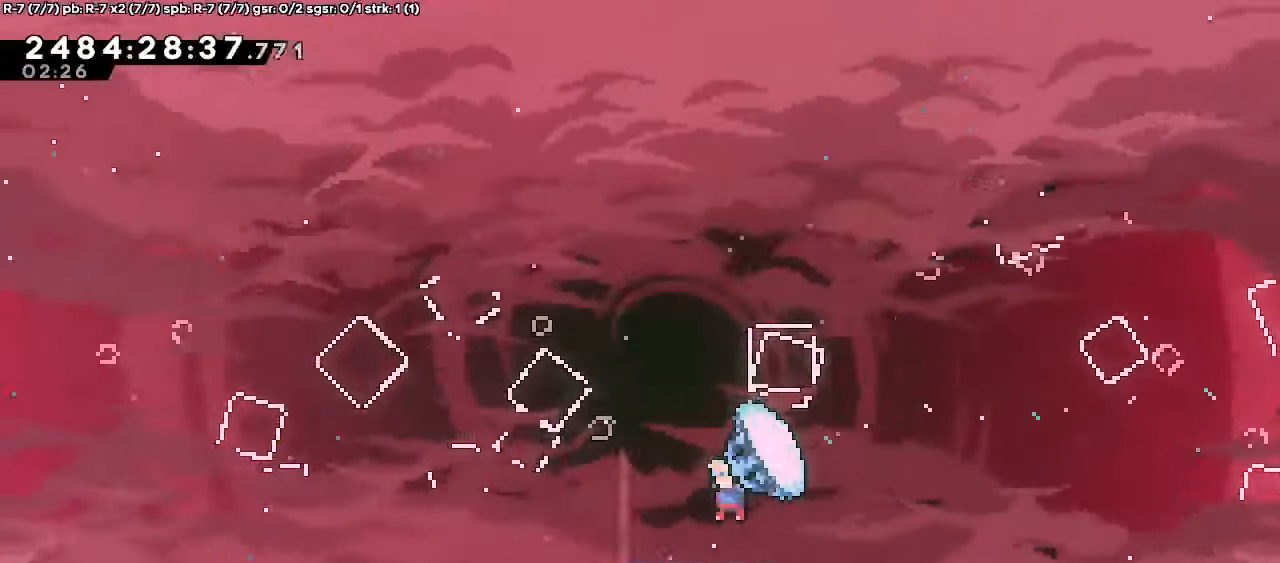
{"keys": ["grab", "left", "up"], "events": []}
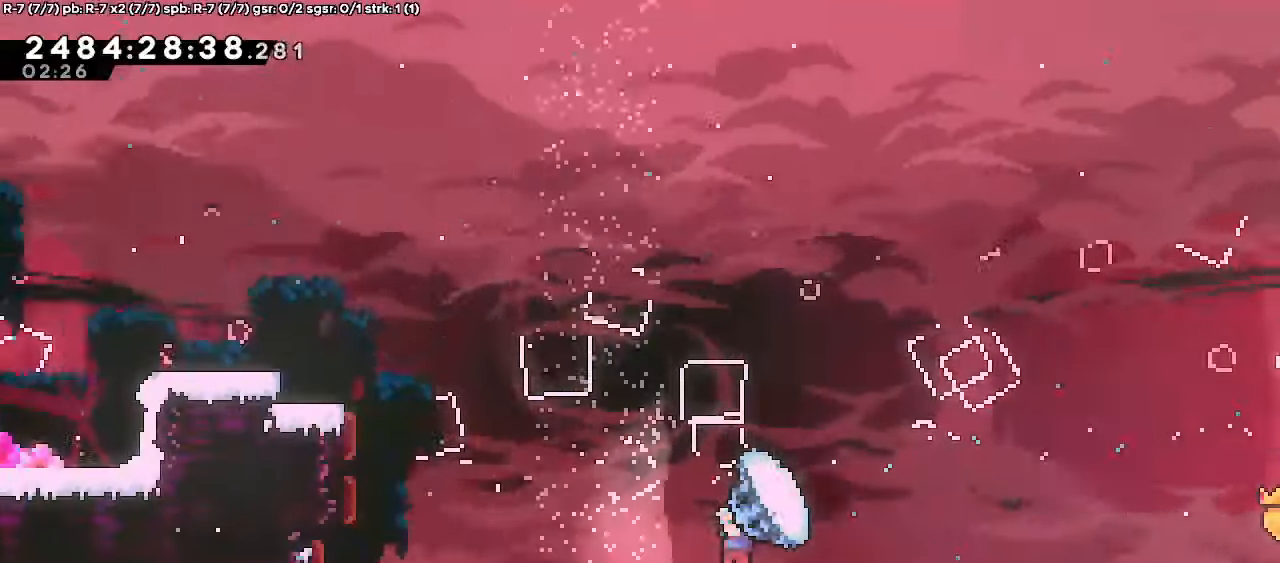
{"keys": ["grab", "left", "up"], "events": [[317, "dash", "down"], [450, "dash", "up"]]}
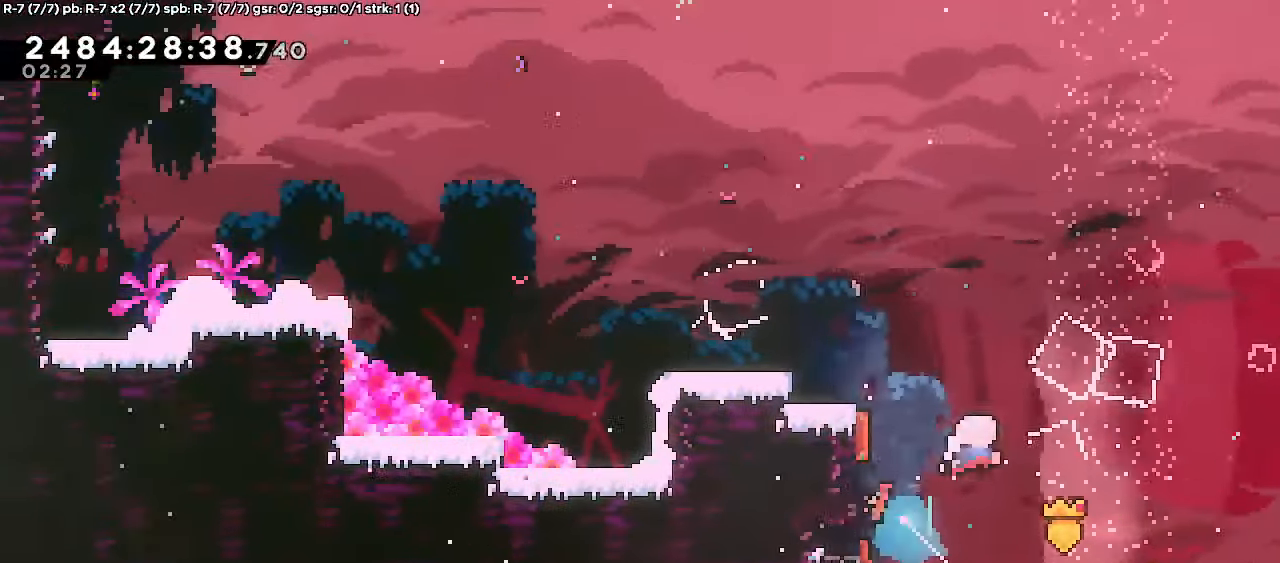
{"keys": ["grab", "left", "up"], "events": [[117, "dash", "down"], [250, "dash", "up"]]}
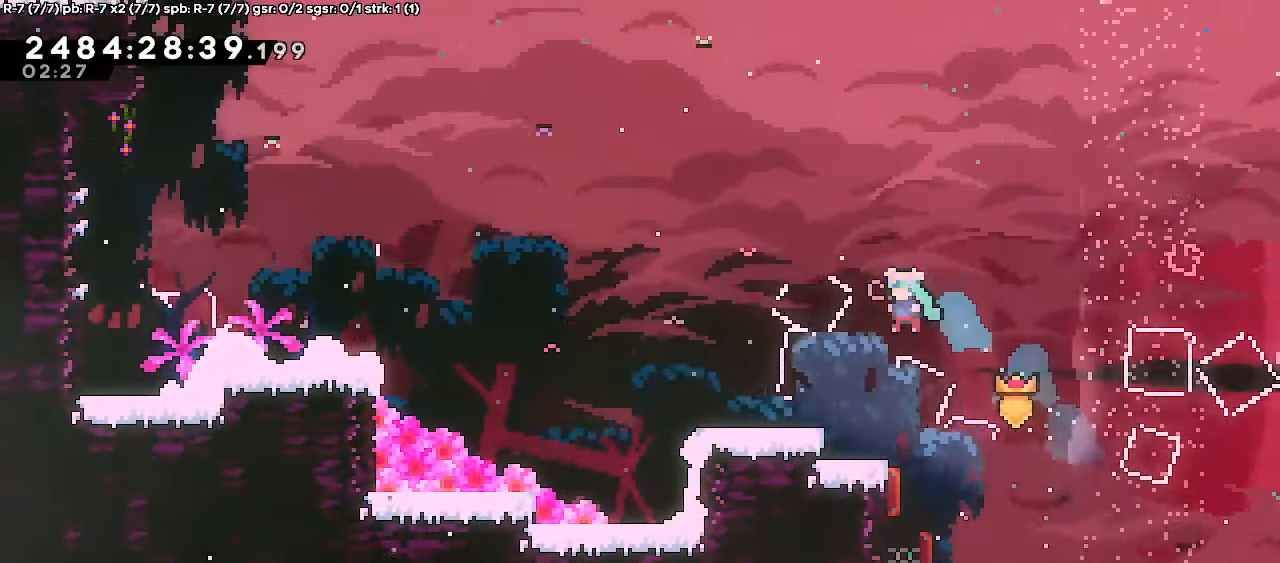
{"keys": ["grab", "left"], "events": [[217, "up", "up"], [317, "dash", "down"], [450, "dash", "up"]]}
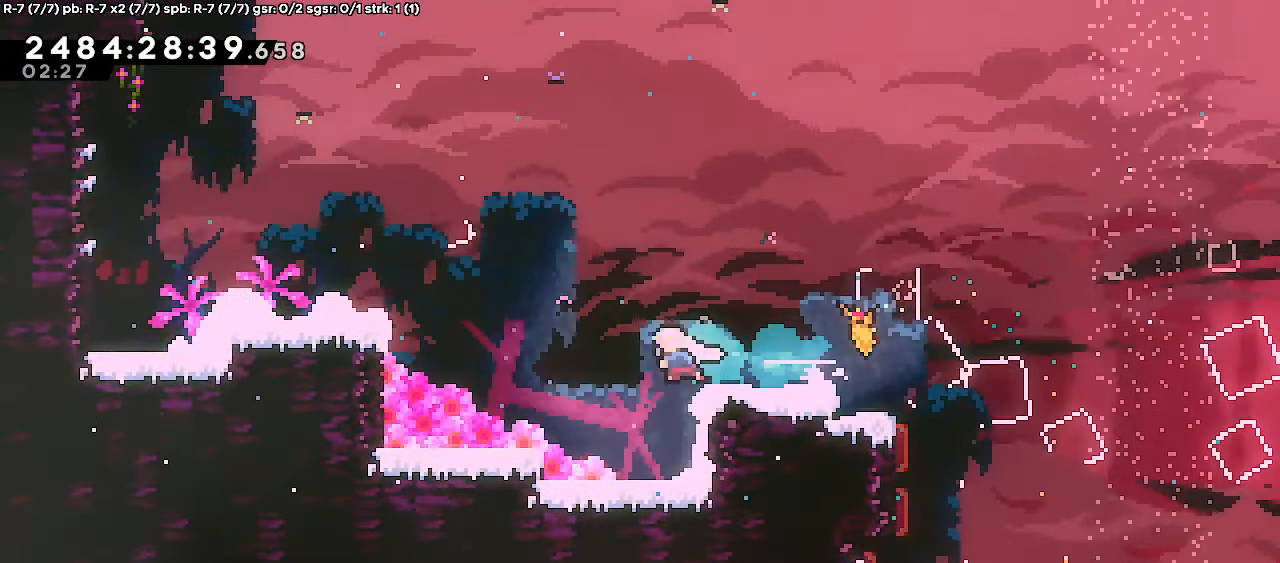
{"keys": ["grab", "jump", "left"], "events": [[17, "jump", "down"], [233, "jump", "up"], [467, "jump", "down"]]}
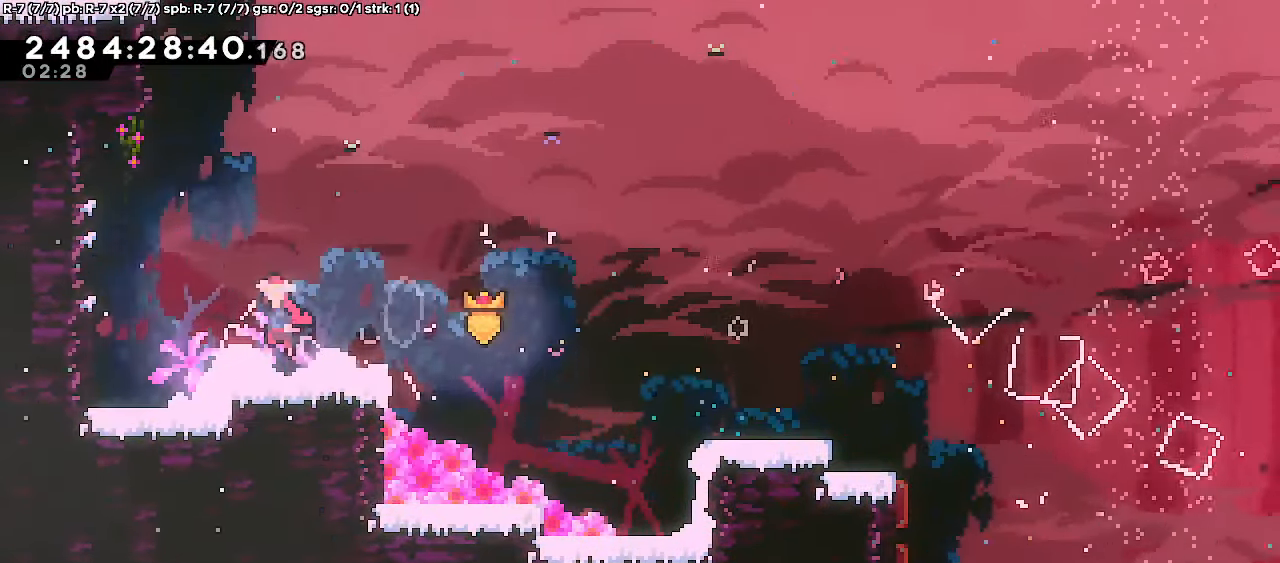
{"keys": ["dash", "up"], "events": [[167, "left", "up"], [183, "grab", "up"], [300, "up", "down"], [317, "right", "down"], [417, "right", "up"], [433, "jump", "up"], [467, "dash", "down"]]}
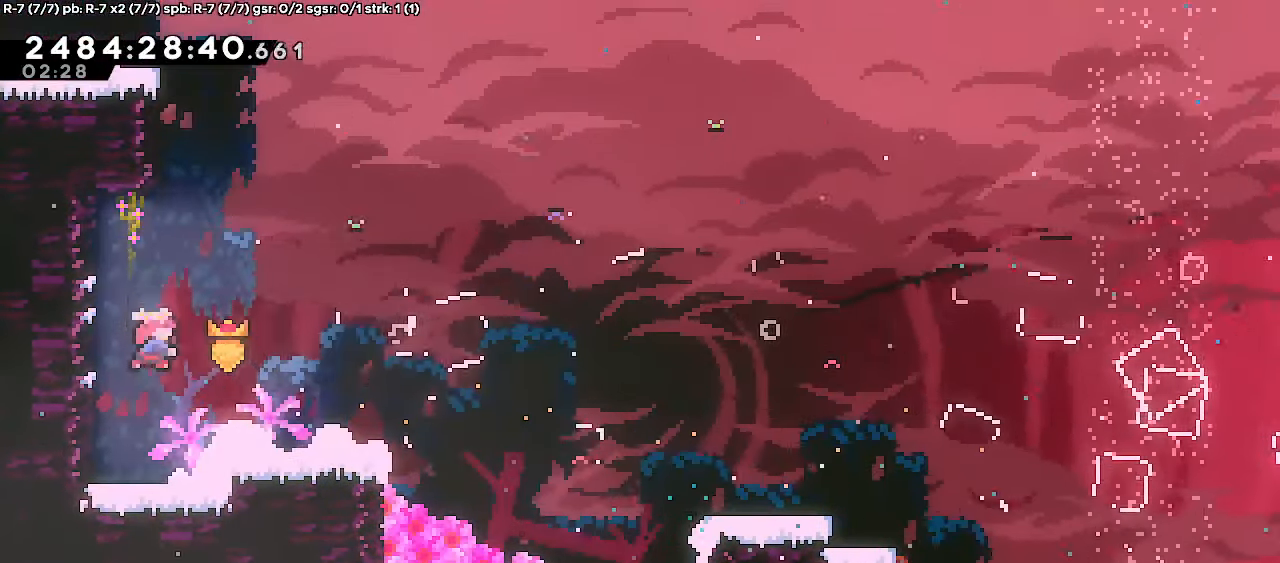
{"keys": ["grab", "left", "up"], "events": [[167, "dash", "up"], [250, "grab", "down"], [250, "left", "down"], [300, "jump", "down"], [467, "jump", "up"]]}
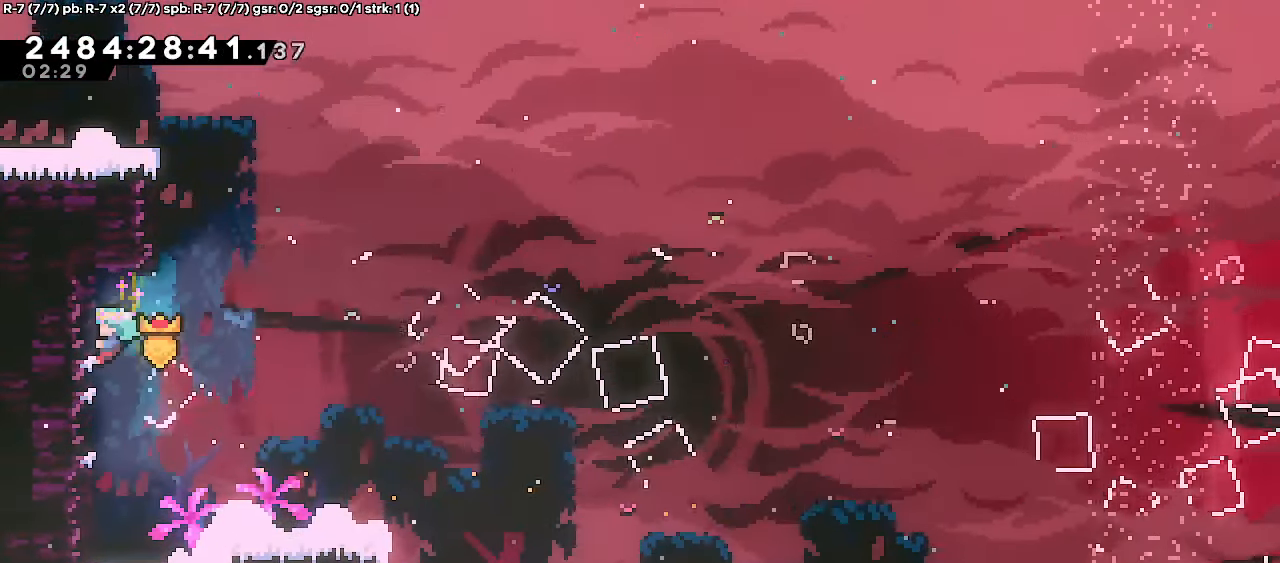
{"keys": ["jump"], "events": [[83, "up", "up"], [100, "left", "up"], [150, "grab", "up"], [317, "jump", "down"]]}
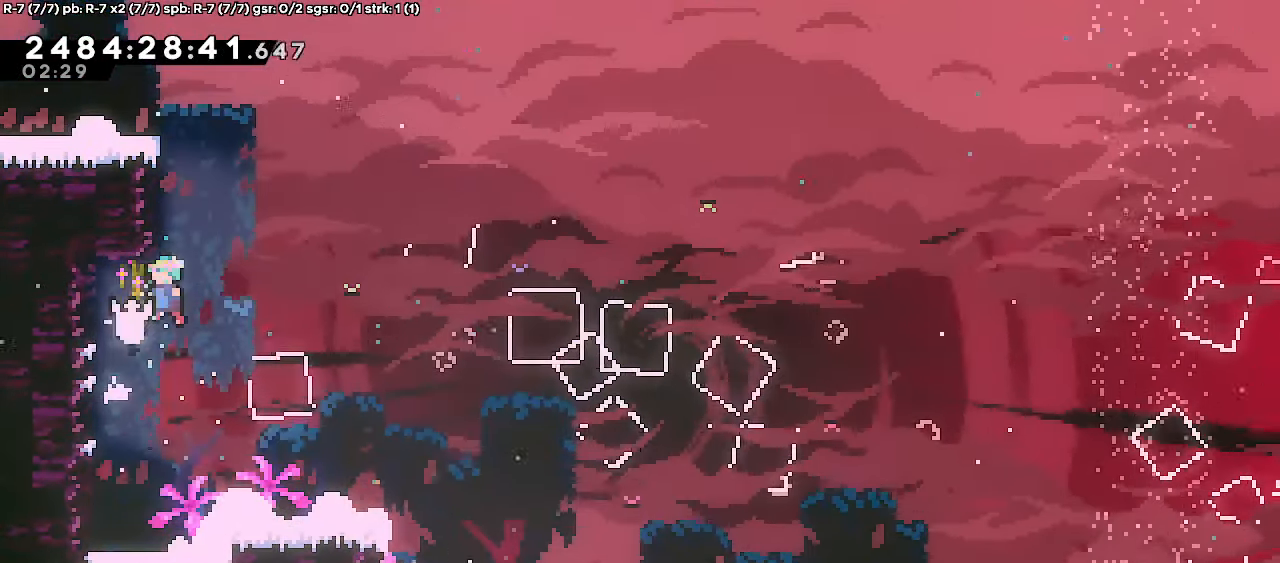
{"keys": ["grab", "jump", "left", "up"], "events": [[167, "grab", "down"], [183, "left", "down"], [217, "up", "down"], [267, "j2", "down"], [383, "jump", "up"], [417, "j2", "up"], [500, "jump", "down"]]}
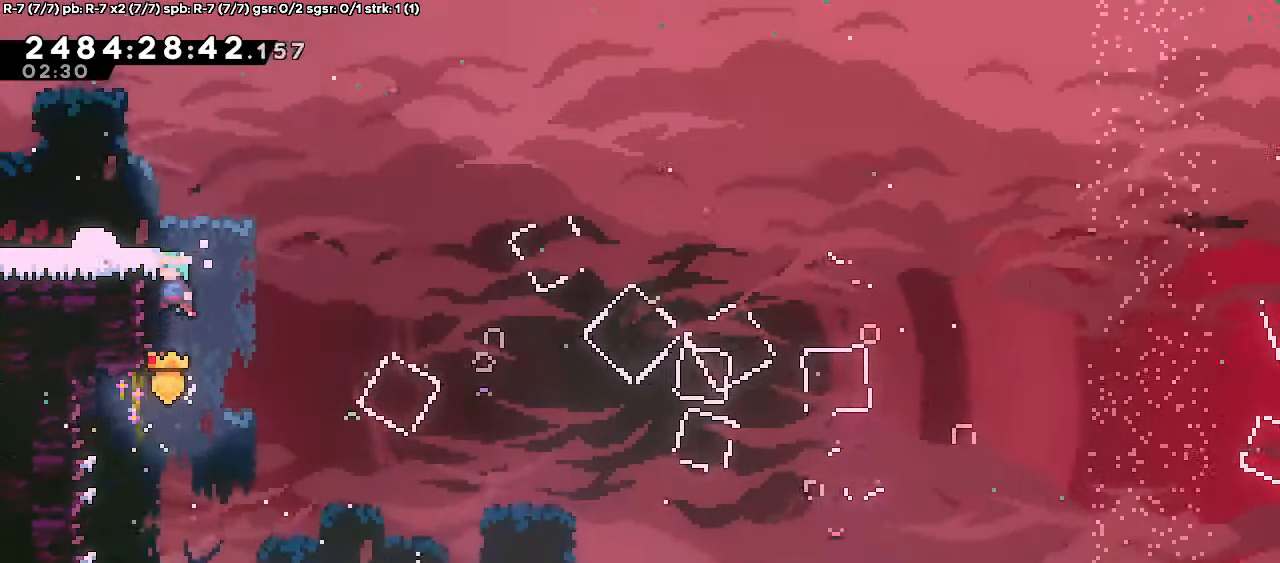
{"keys": ["down", "grab", "left"]}
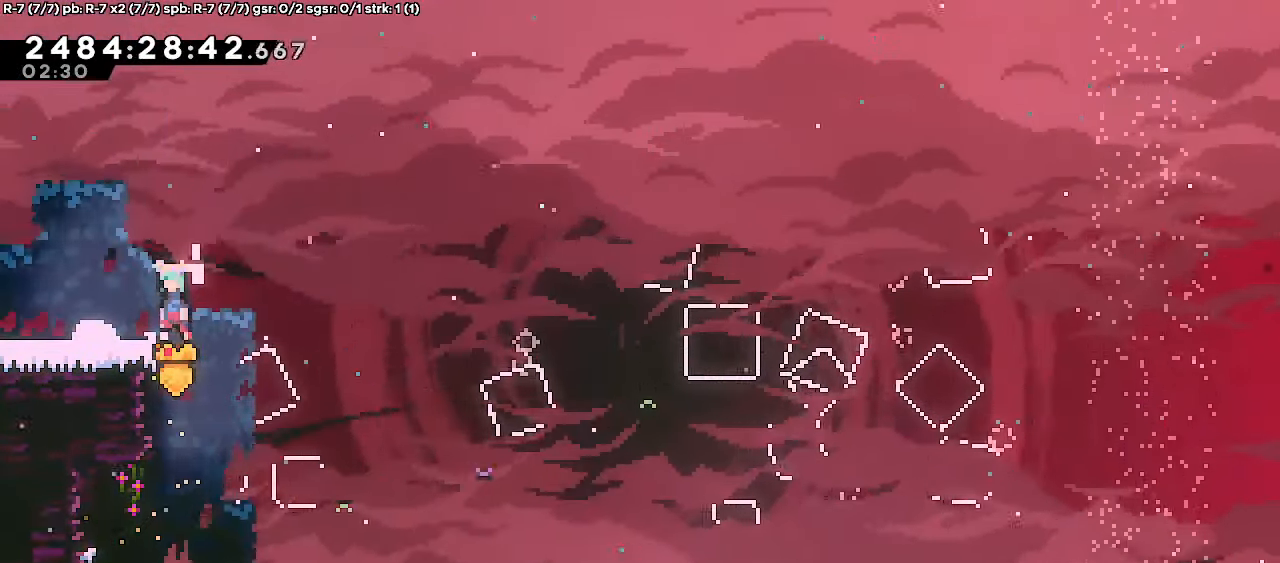
{"keys": [], "events": [[83, "down", "up"], [217, "down", "down"], [250, "dash", "down"], [317, "jump", "down"], [350, "dash", "up"], [350, "jump", "up"], [450, "down", "up"], [450, "grab", "up"], [450, "left", "up"]]}
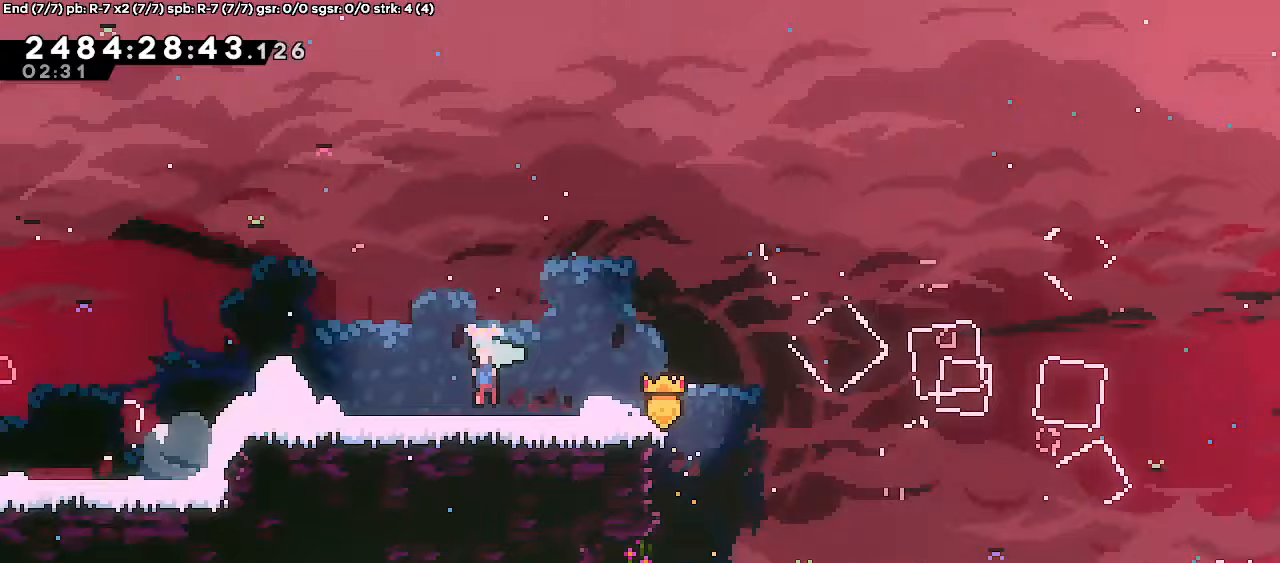
{"keys": ["left"], "events": [[417, "left", "down"]]}
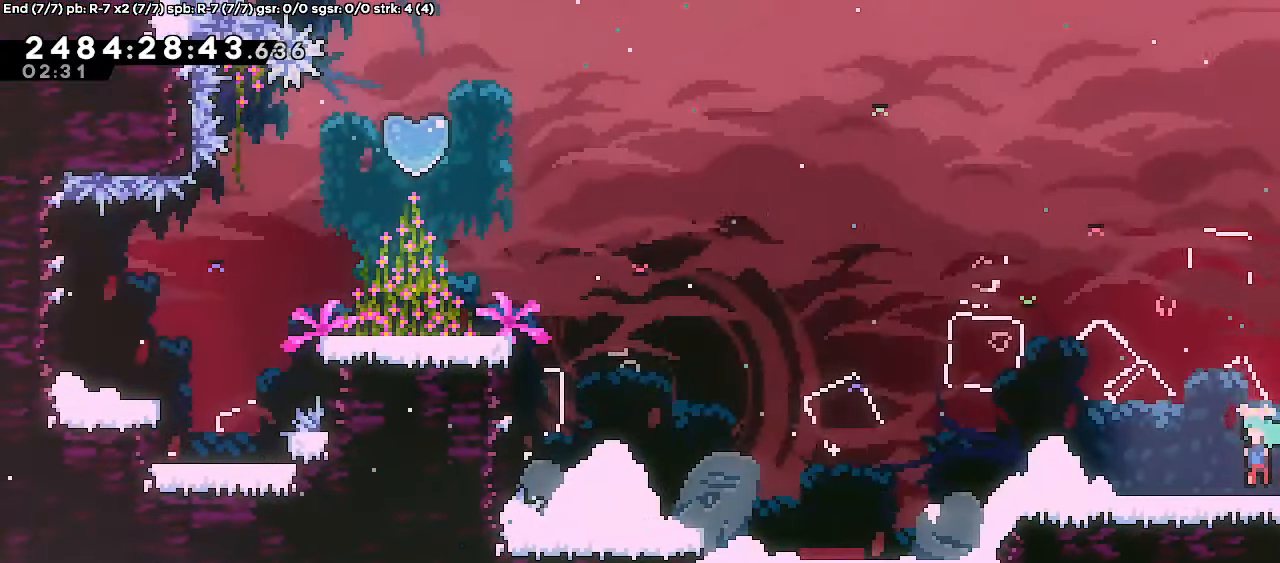
{"keys": ["jump", "left"], "events": [[167, "jump", "down"]]}
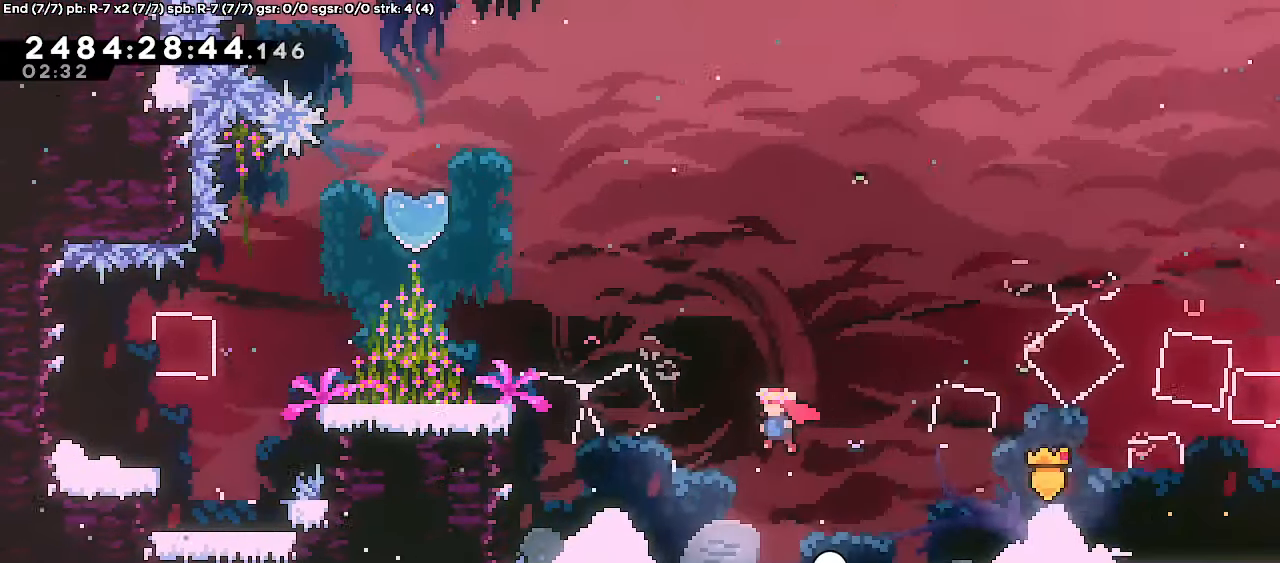
{"keys": ["left"], "events": [[17, "up", "down"], [67, "dash", "down"], [150, "jump", "up"], [167, "dash", "up"], [250, "up", "up"]]}
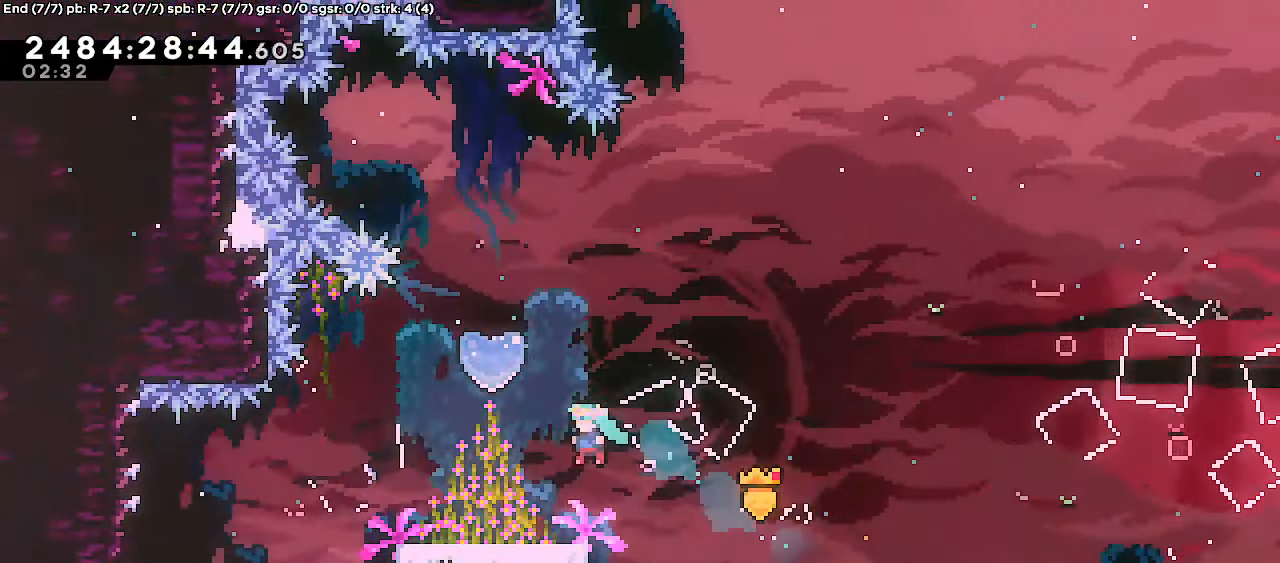
{"keys": [], "events": [[233, "left", "up"]]}